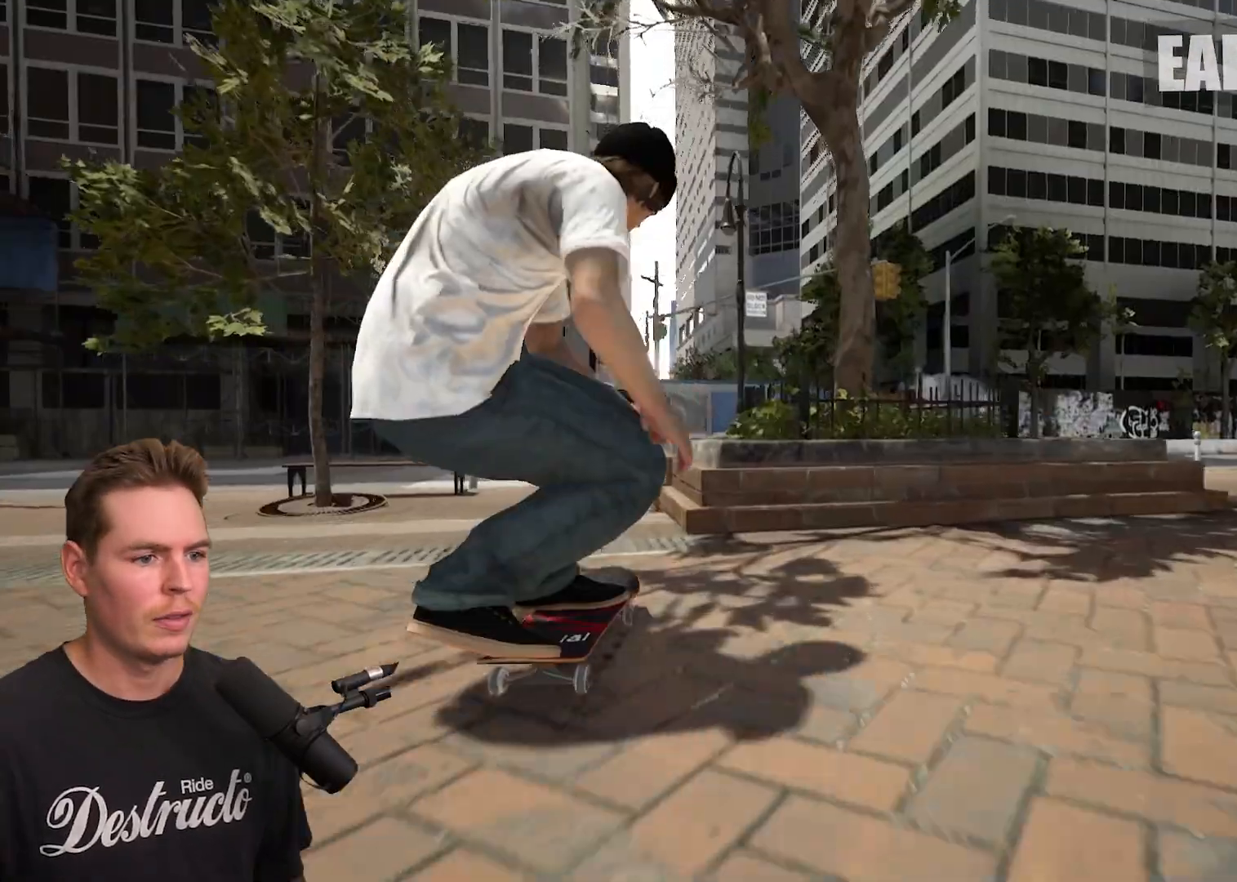
Gameplay with a controller (Xbox layout); each line is a JSON object with the inputs held at the frame after it. "events" lists button and stick changes between this image and that frame as [ms after this image, input, new state], when the widget could be followed in between. Not read: L3 R3.
{"buttons": [], "left_stick": "center", "right_stick": "center", "events": [[33, "left_stick", "center"], [33, "right_stick", "center"]]}
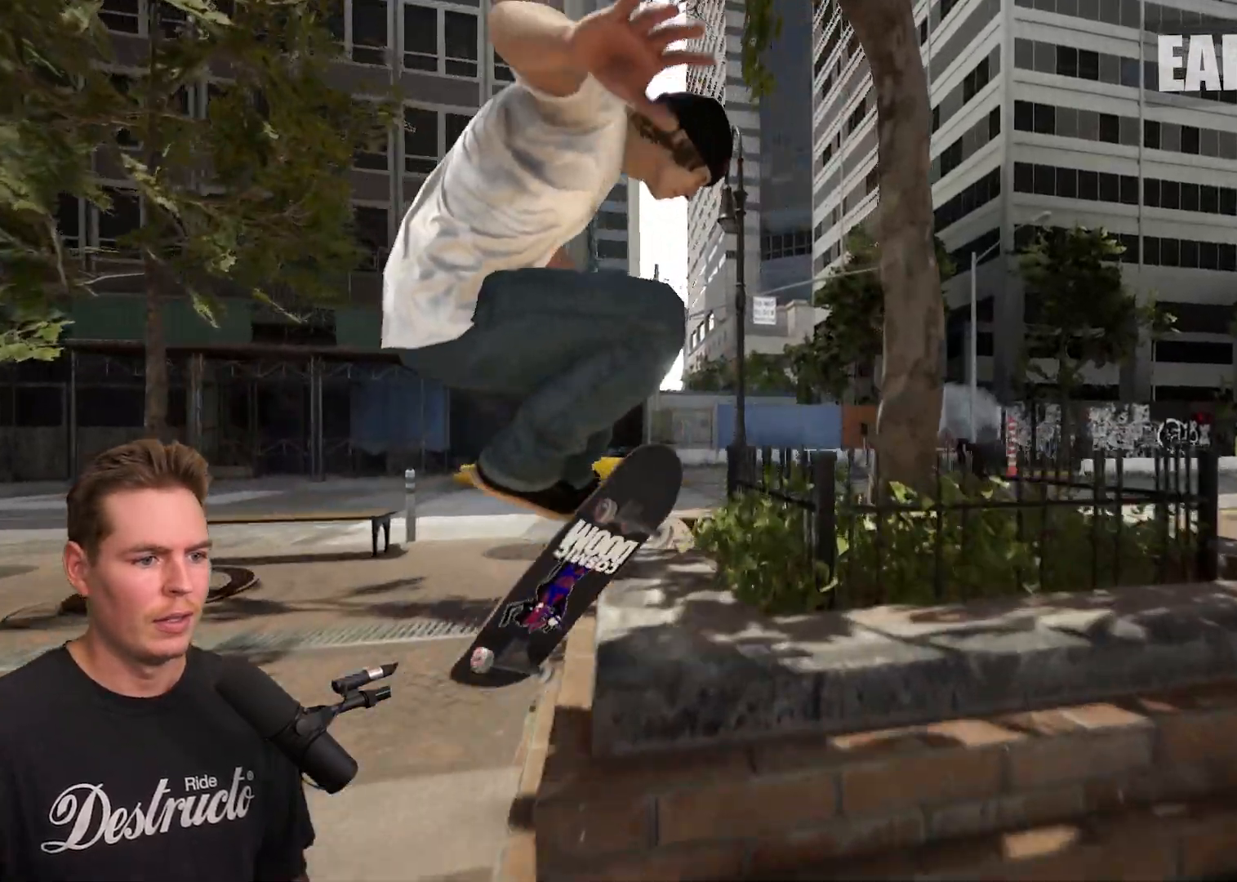
{"buttons": [], "left_stick": "up", "right_stick": "center", "events": [[17, "left_stick", "up"]]}
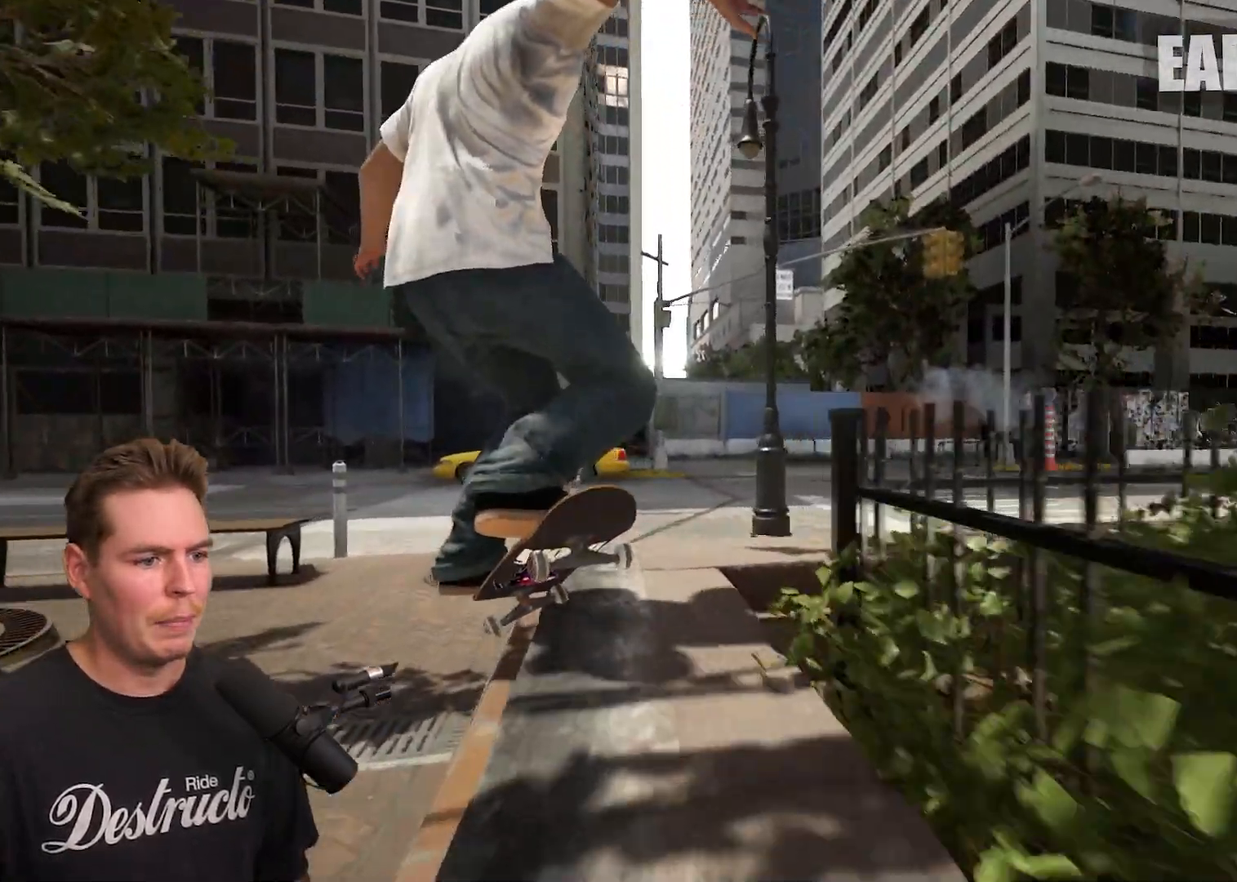
{"buttons": [], "left_stick": "center", "right_stick": "center", "events": [[217, "left_stick", "center"]]}
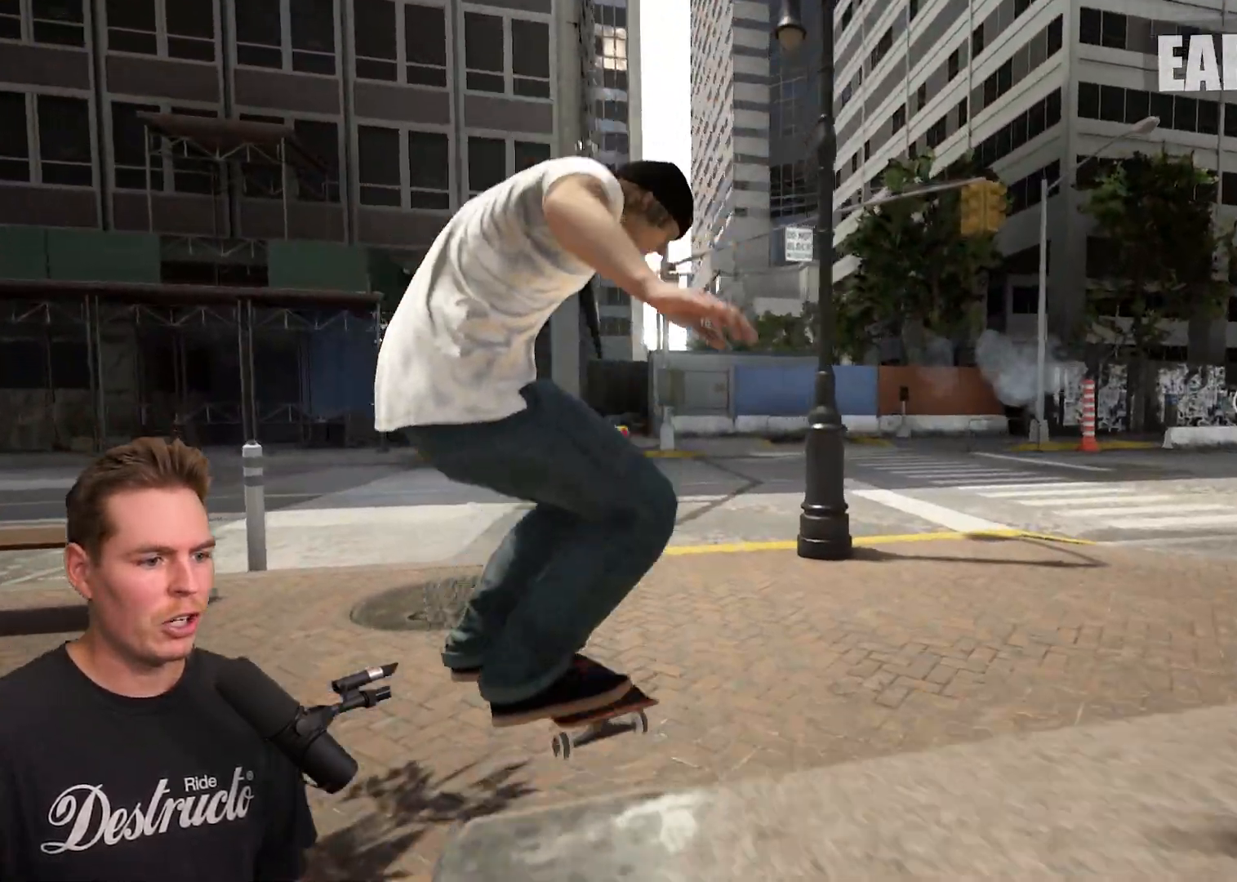
{"buttons": [], "left_stick": "center", "right_stick": "down", "events": [[467, "right_stick", "down"]]}
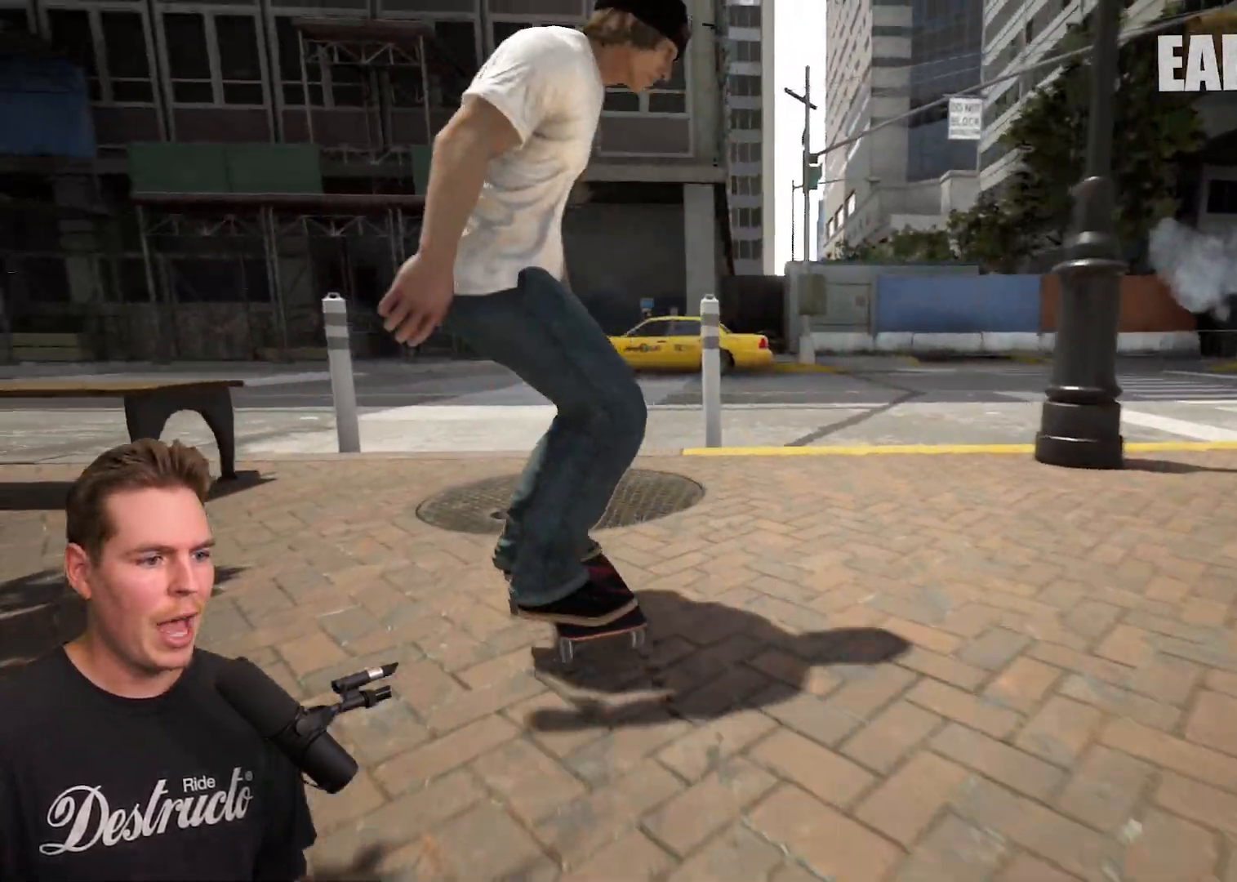
{"buttons": [], "left_stick": "left", "right_stick": "center", "events": [[300, "right_stick", "left"], [367, "right_stick", "up"], [400, "left_stick", "left"], [483, "right_stick", "center"]]}
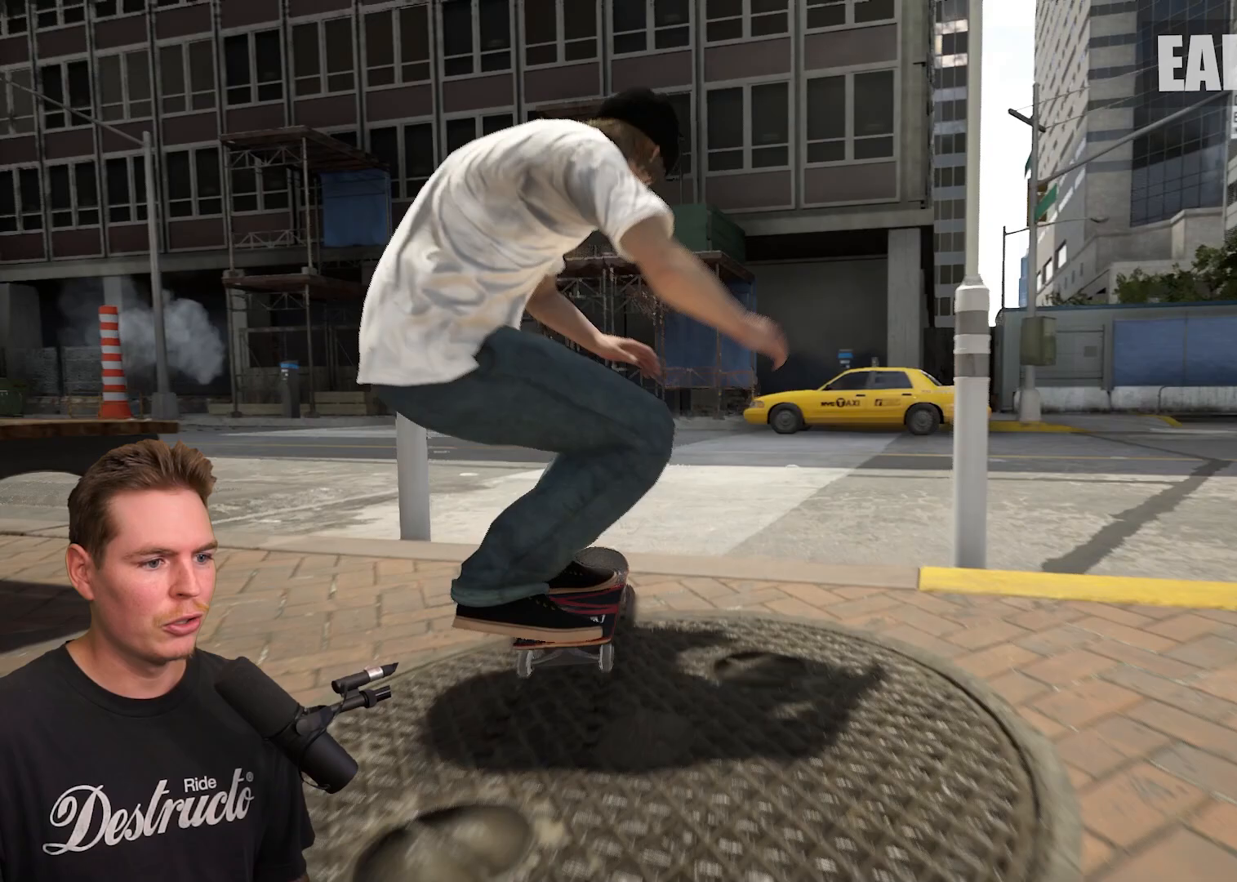
{"buttons": [], "left_stick": "center", "right_stick": "center", "events": [[33, "left_stick", "center"]]}
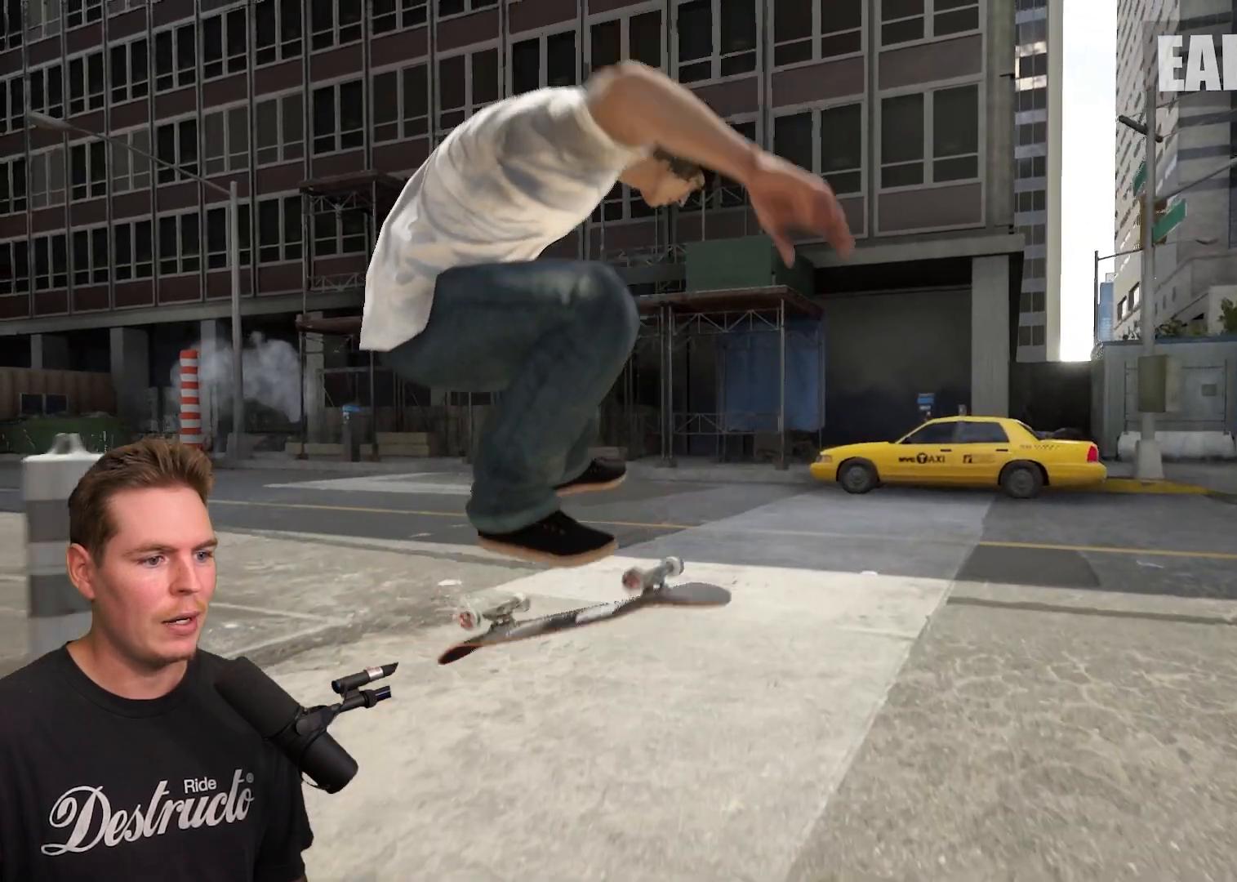
{"buttons": [], "left_stick": "center", "right_stick": "center", "events": [[100, "left_stick", "down"], [200, "left_stick", "center"]]}
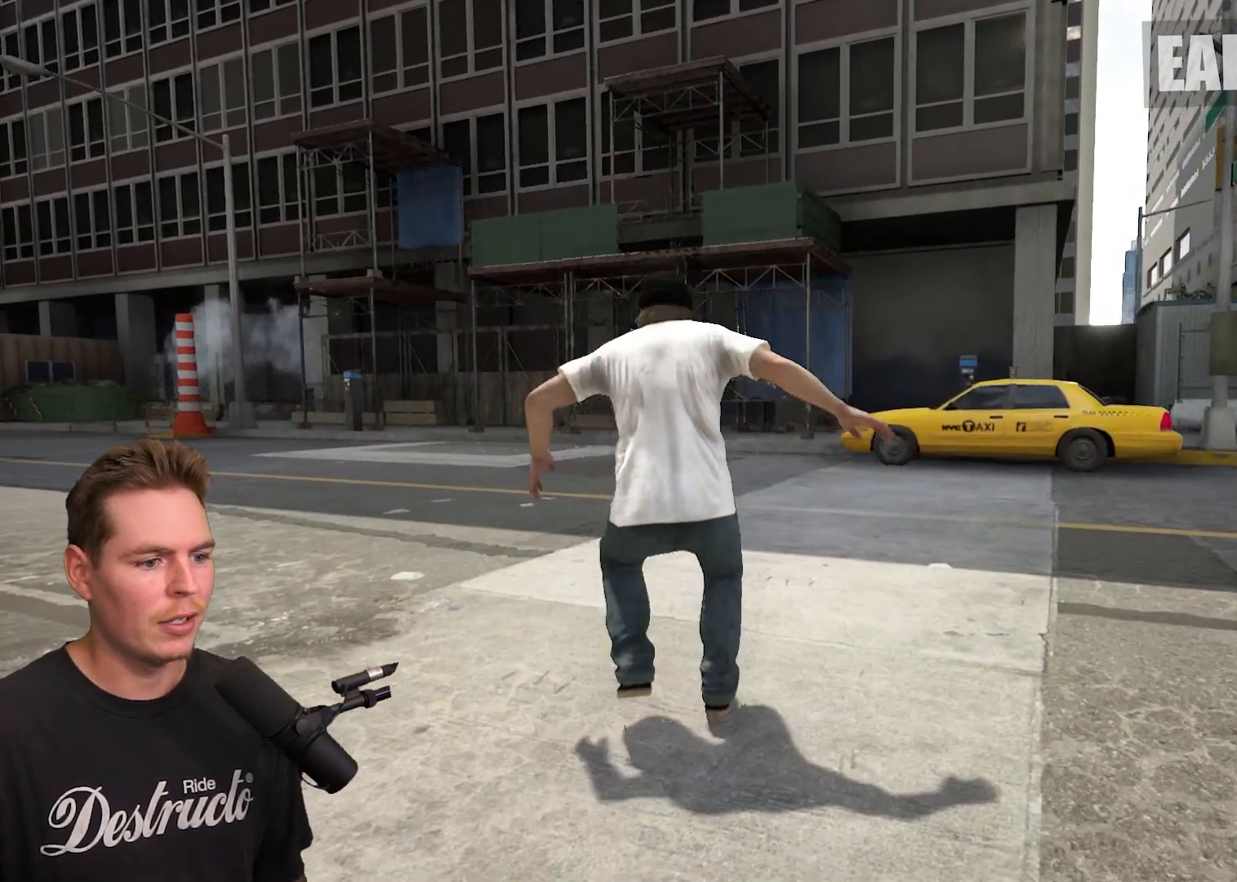
{"buttons": [], "left_stick": "center", "right_stick": "center", "events": []}
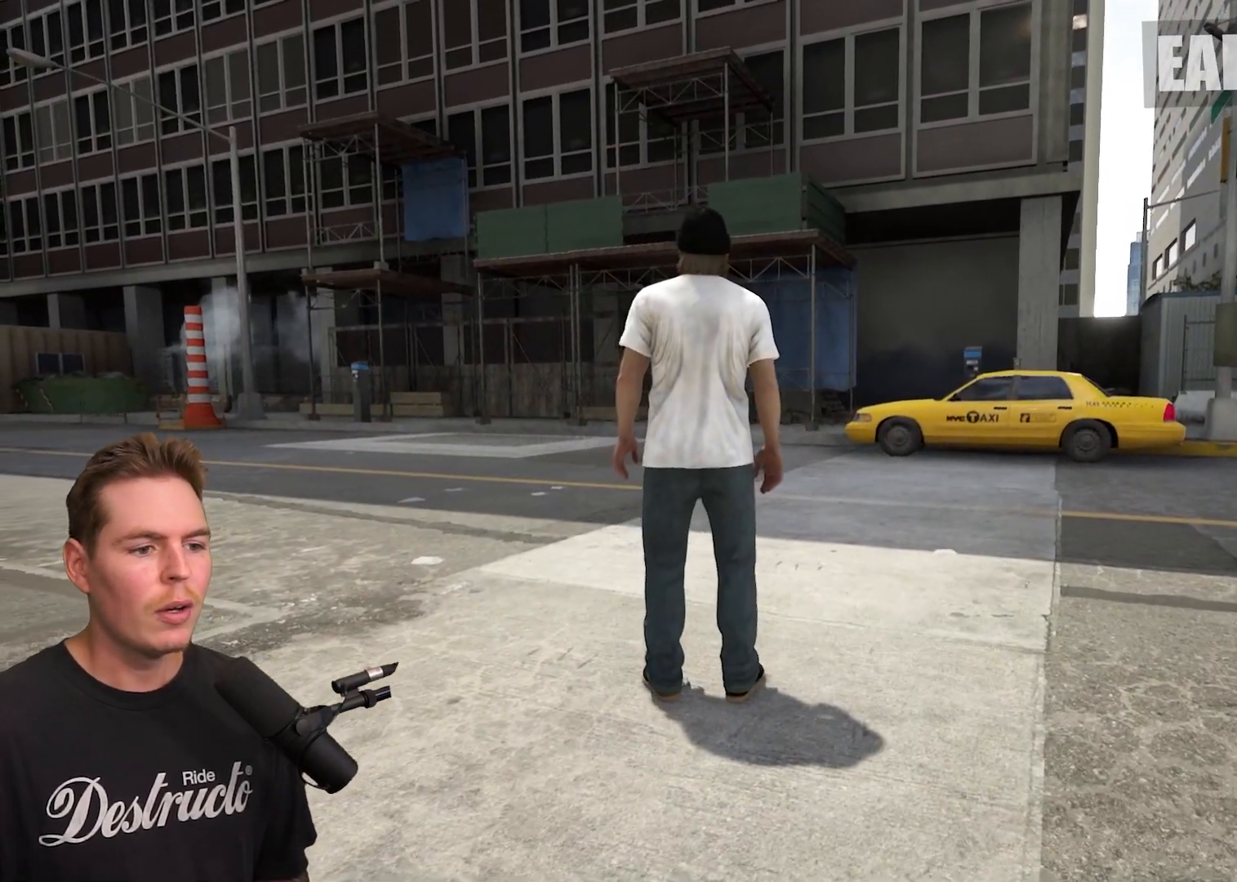
{"buttons": [], "left_stick": "center", "right_stick": "center", "events": []}
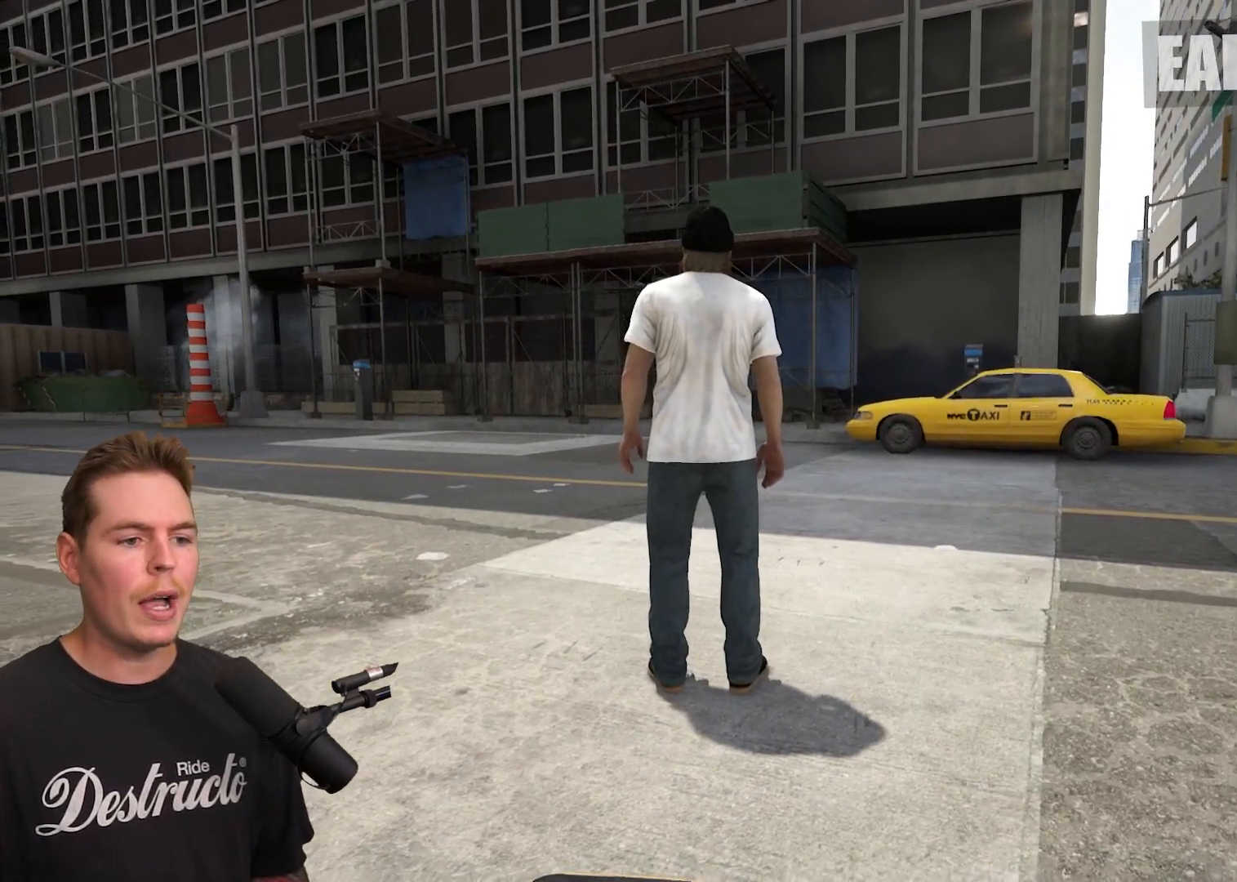
{"buttons": ["Y"], "left_stick": "center", "right_stick": "center", "events": [[500, "Y", "down"]]}
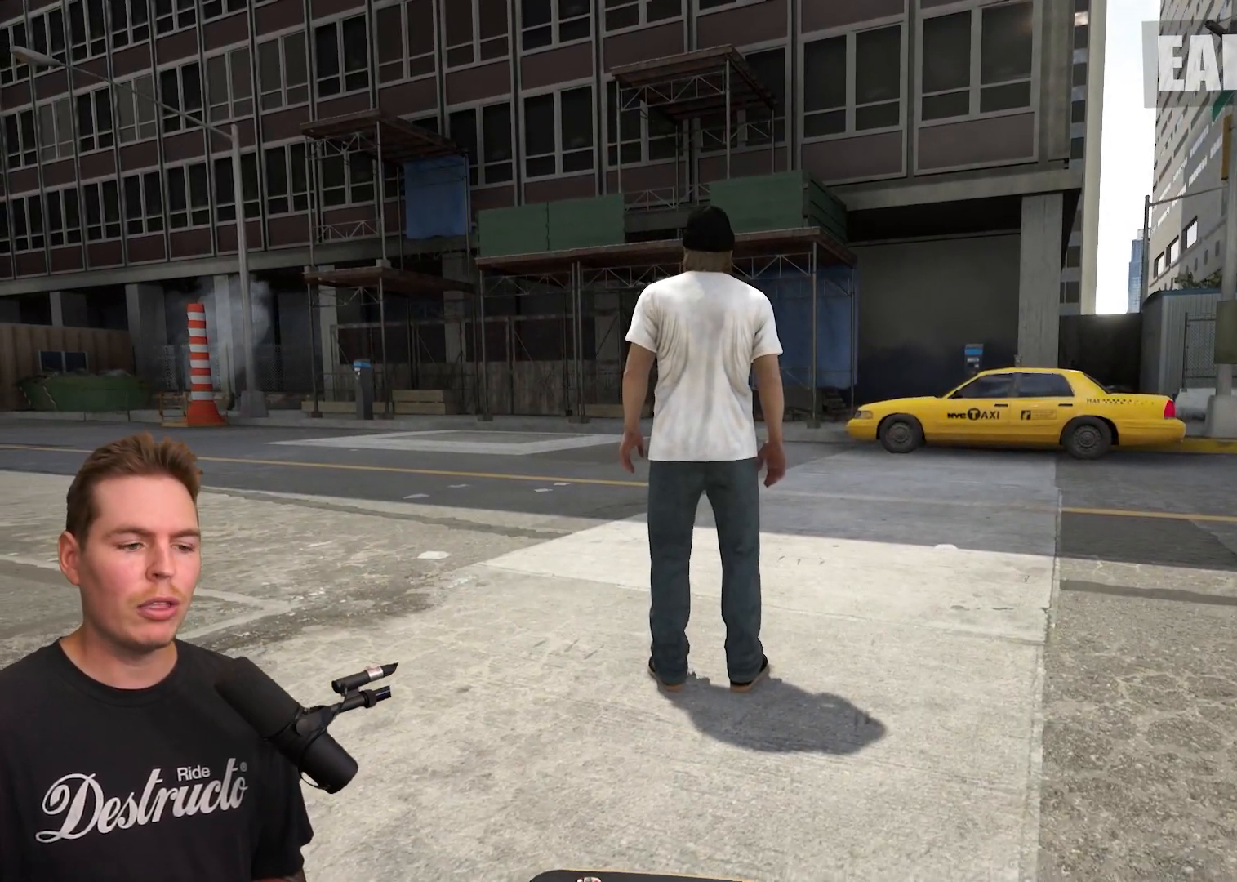
{"buttons": [], "left_stick": "center", "right_stick": "center", "events": [[117, "Y", "up"]]}
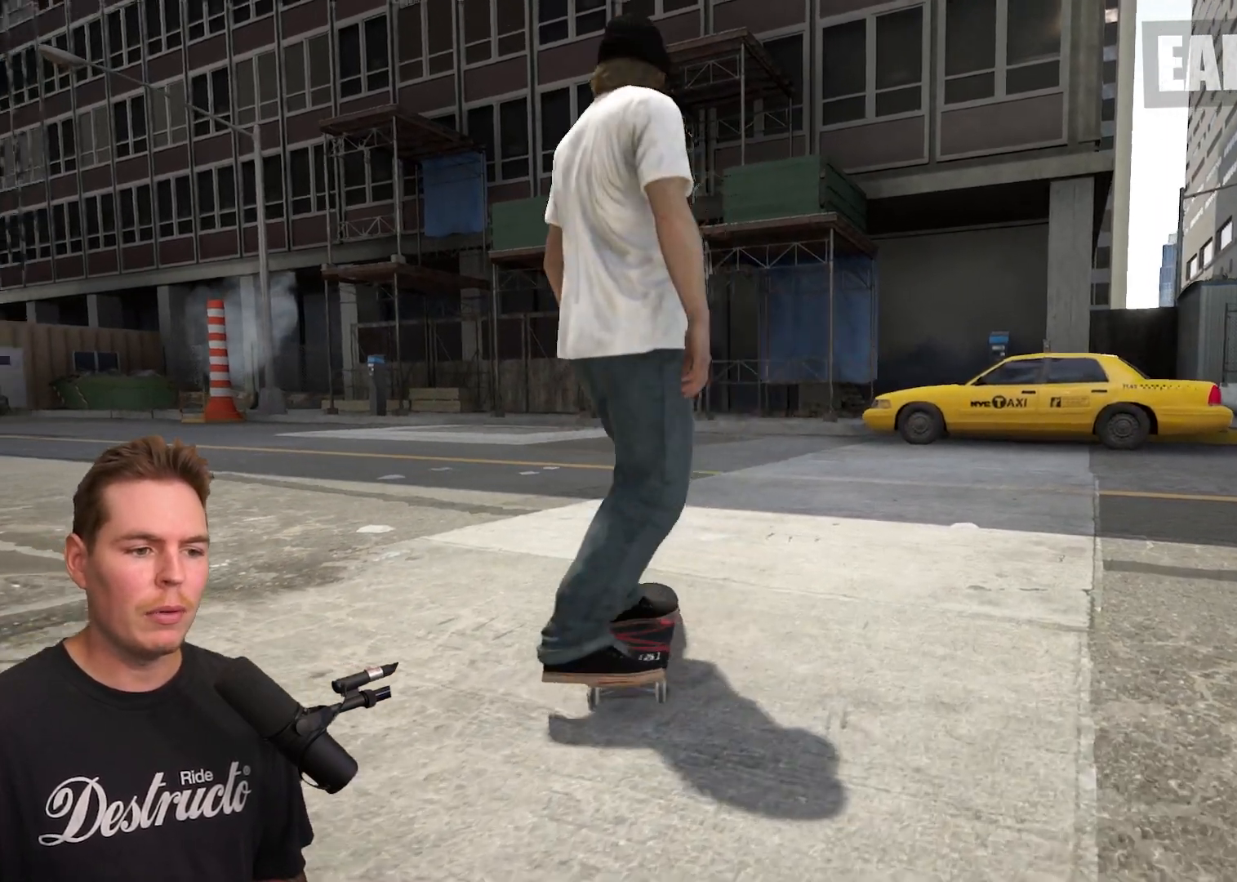
{"buttons": [], "left_stick": "center", "right_stick": "up", "events": [[150, "right_stick", "down"], [400, "right_stick", "left"], [483, "right_stick", "up"]]}
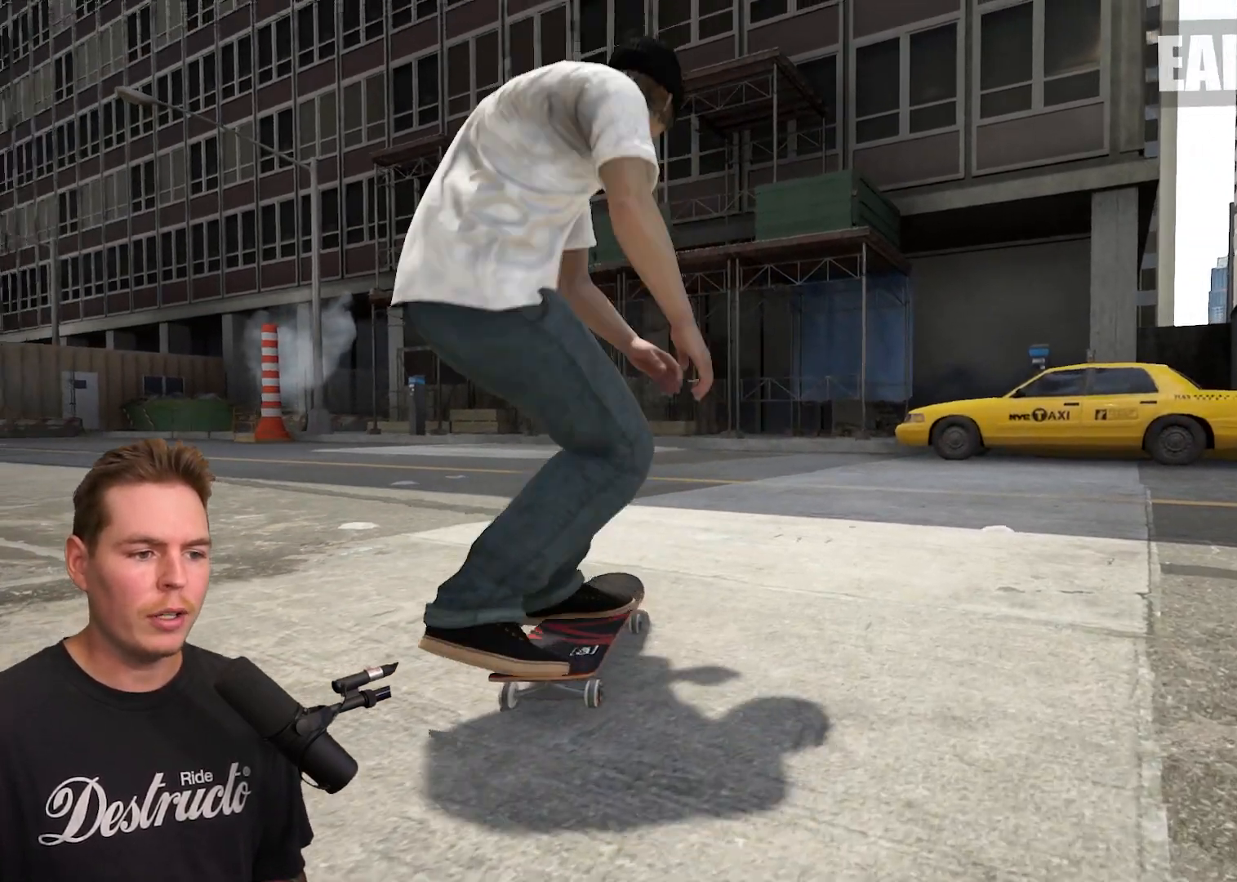
{"buttons": [], "left_stick": "center", "right_stick": "center", "events": [[17, "left_stick", "left"], [117, "right_stick", "center"], [183, "left_stick", "center"]]}
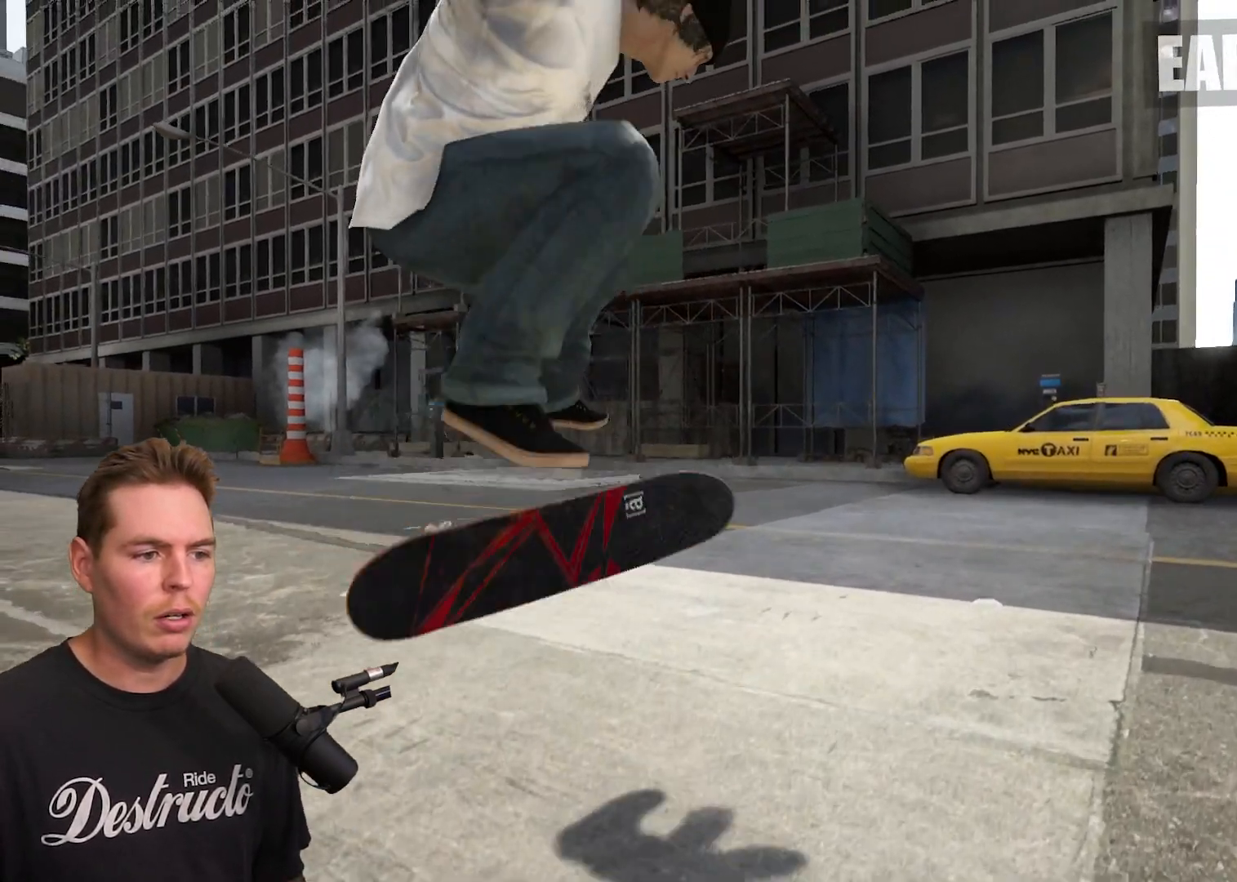
{"buttons": [], "left_stick": "center", "right_stick": "up-left", "events": [[183, "left_stick", "down"], [283, "left_stick", "center"], [350, "right_stick", "down"], [483, "right_stick", "up-left"]]}
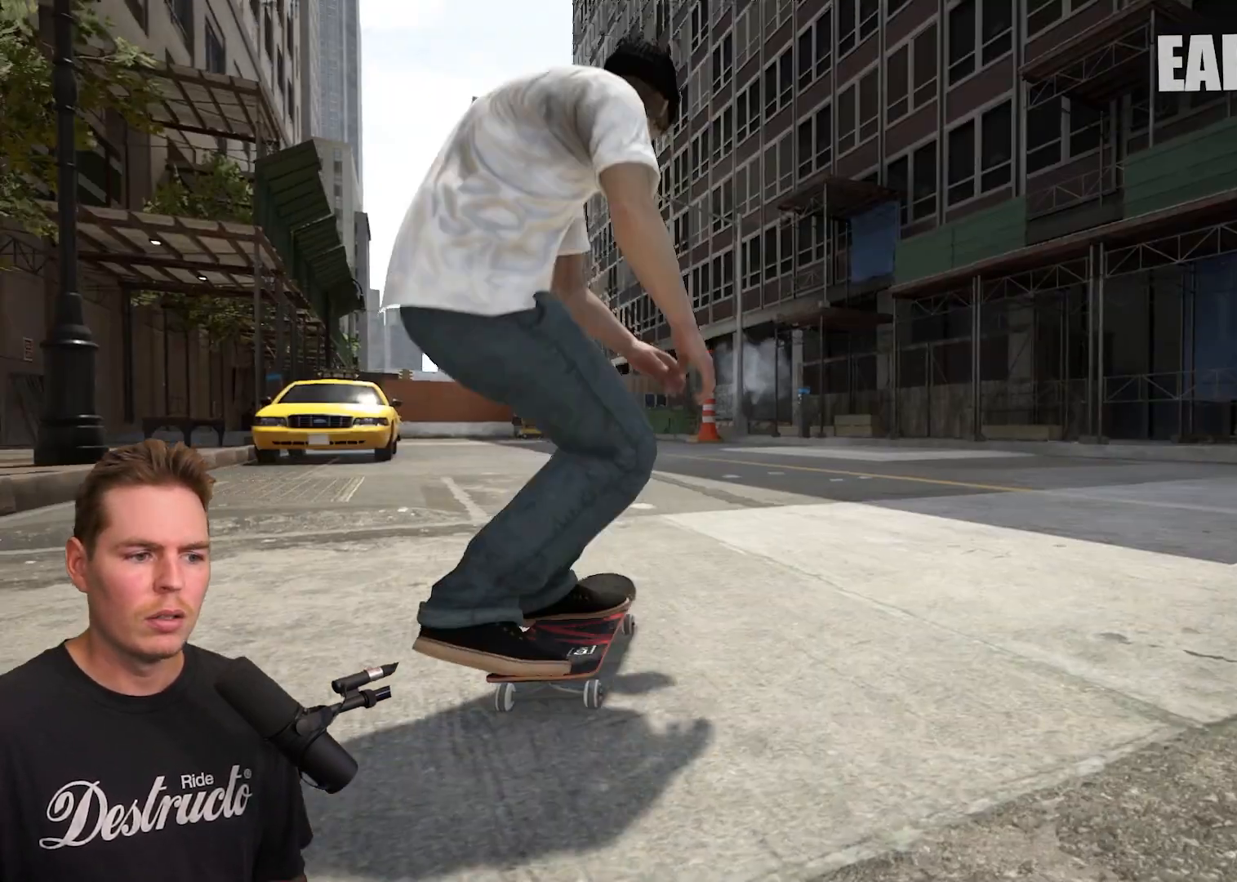
{"buttons": [], "left_stick": "center", "right_stick": "center", "events": [[50, "left_stick", "left"], [83, "right_stick", "up-right"], [133, "right_stick", "center"], [200, "left_stick", "center"]]}
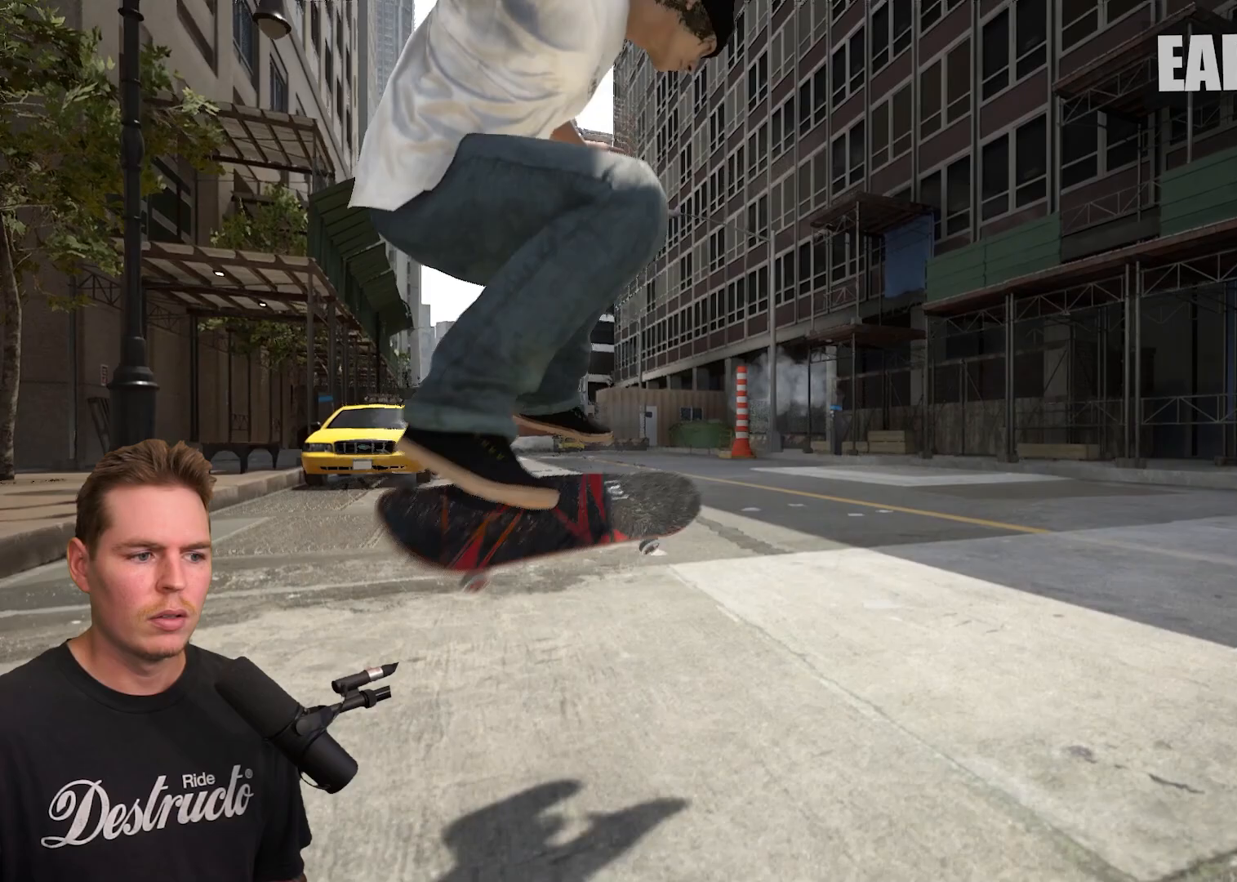
{"buttons": [], "left_stick": "center", "right_stick": "center", "events": [[300, "left_stick", "down"], [383, "left_stick", "center"]]}
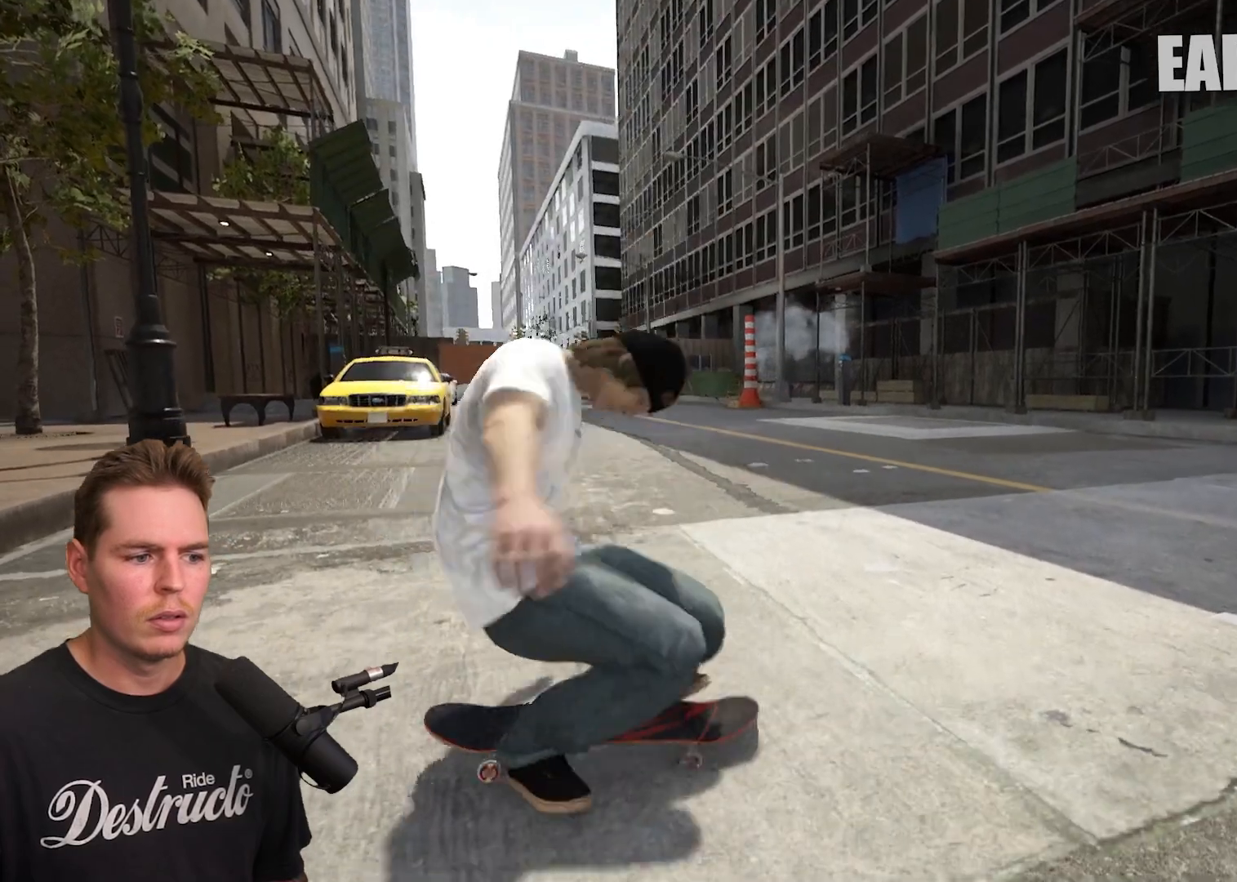
{"buttons": [], "left_stick": "center", "right_stick": "center", "events": []}